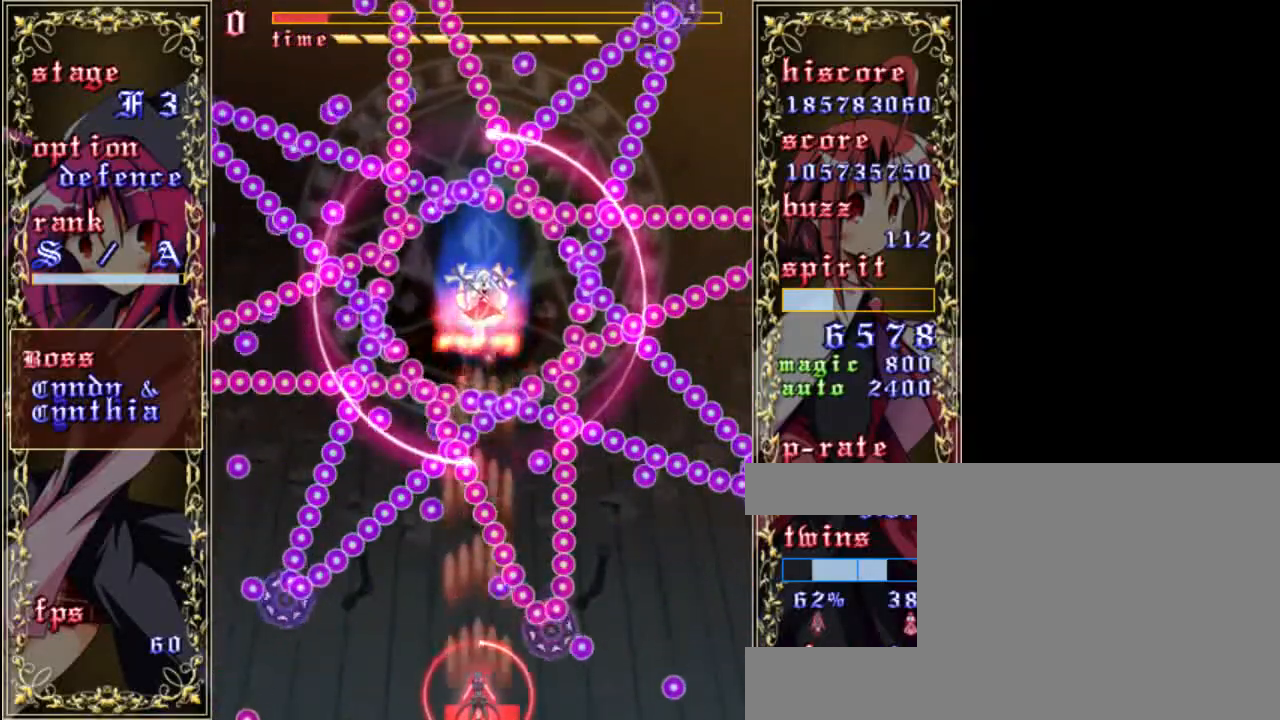
Gameplay with keyboard; each line is a JSON object with the keys held at the frame after it. "events" lists presses ("down") and releases ("up") of "a", "c", "d", "down", "left", "right", "s", "shift", "up", "x" and "z" between this image and that frame as [ms after this image, input, new state], when the widget could be followed in between. No other keys are recorded. Mouse input is not recorded.
{"keys": ["a", "z"], "events": [[267, "a", "down"], [367, "a", "up"], [400, "x", "down"], [467, "x", "up"], [500, "a", "down"]]}
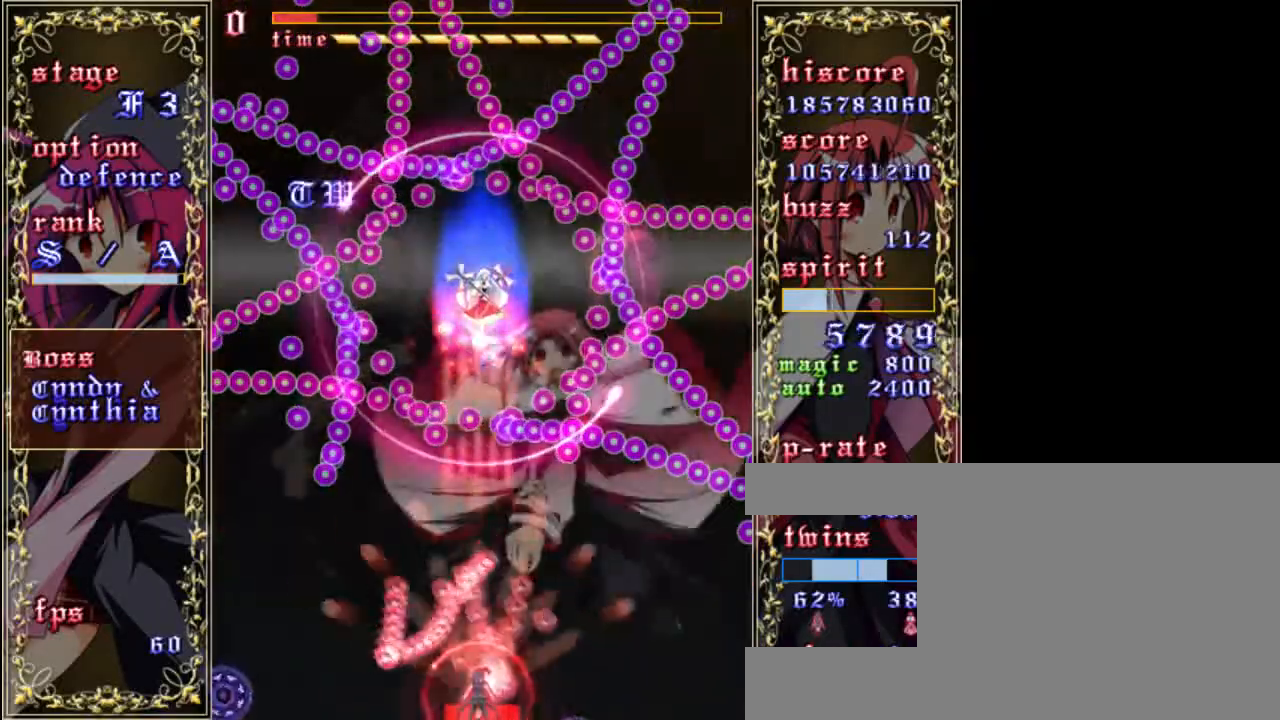
{"keys": ["up", "z"], "events": [[67, "up", "down"], [100, "a", "up"]]}
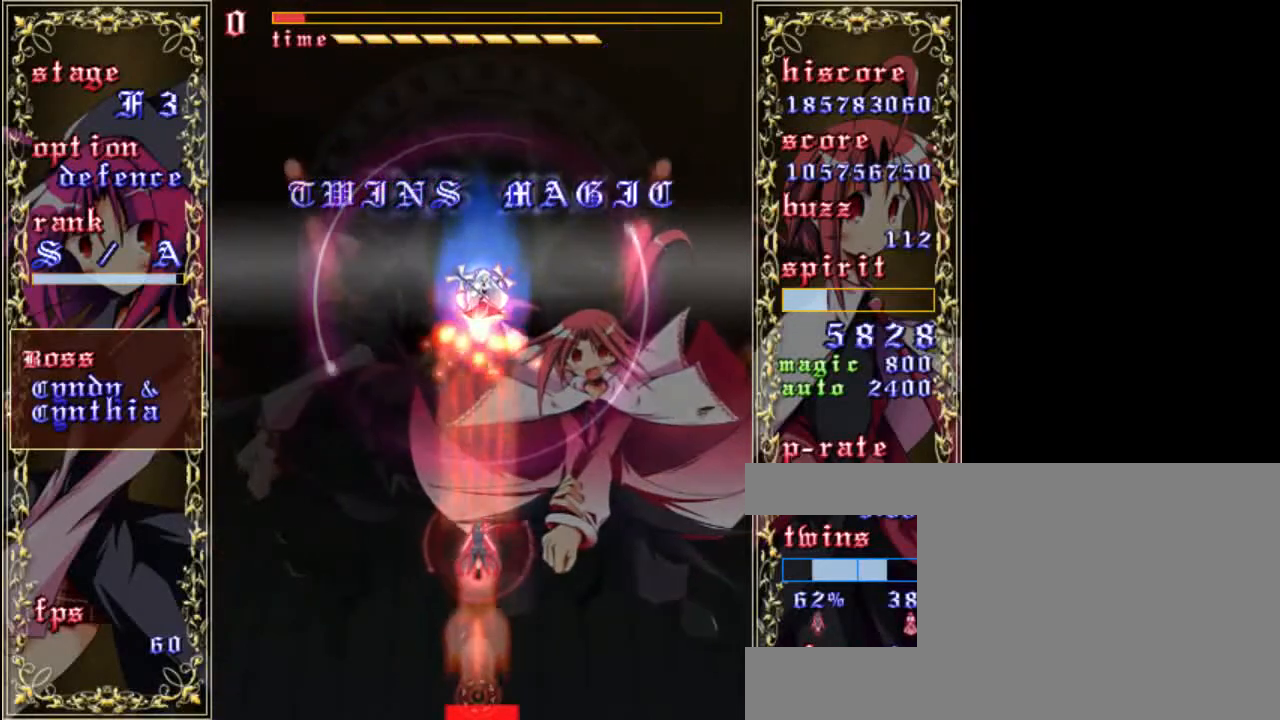
{"keys": ["z"], "events": [[467, "up", "up"]]}
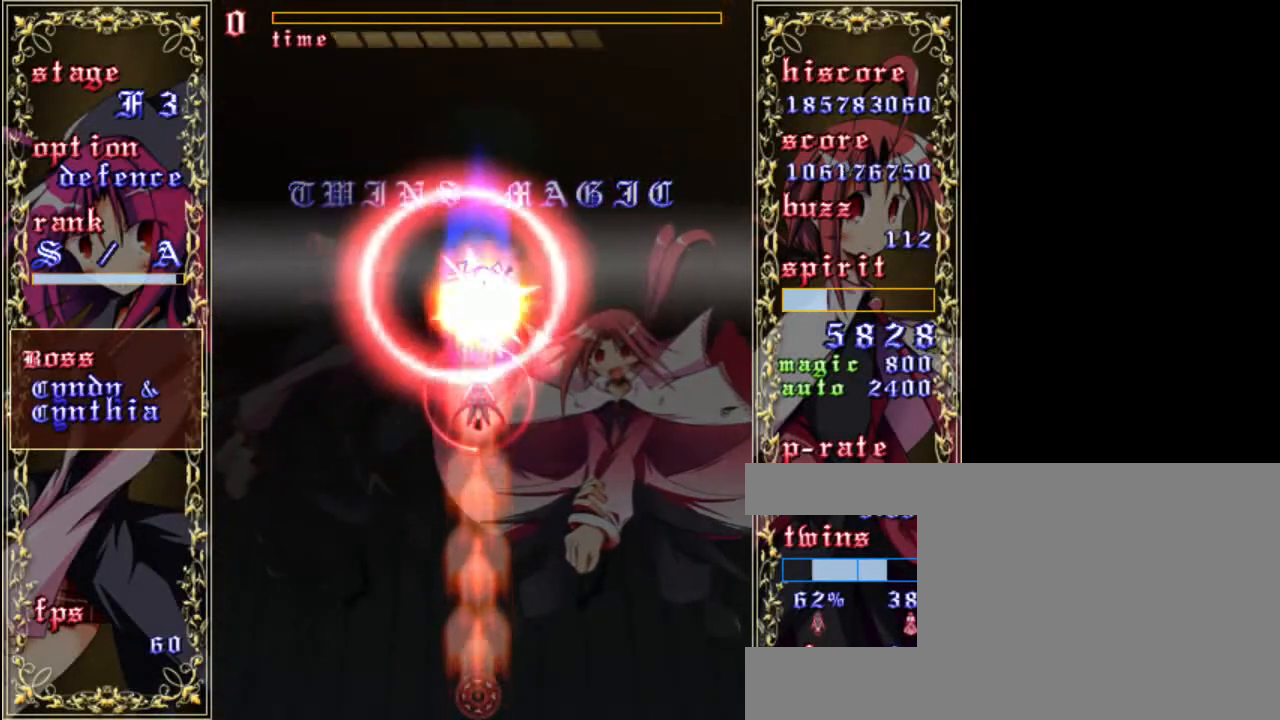
{"keys": ["down", "z"], "events": [[167, "down", "down"], [367, "a", "down"], [467, "a", "up"]]}
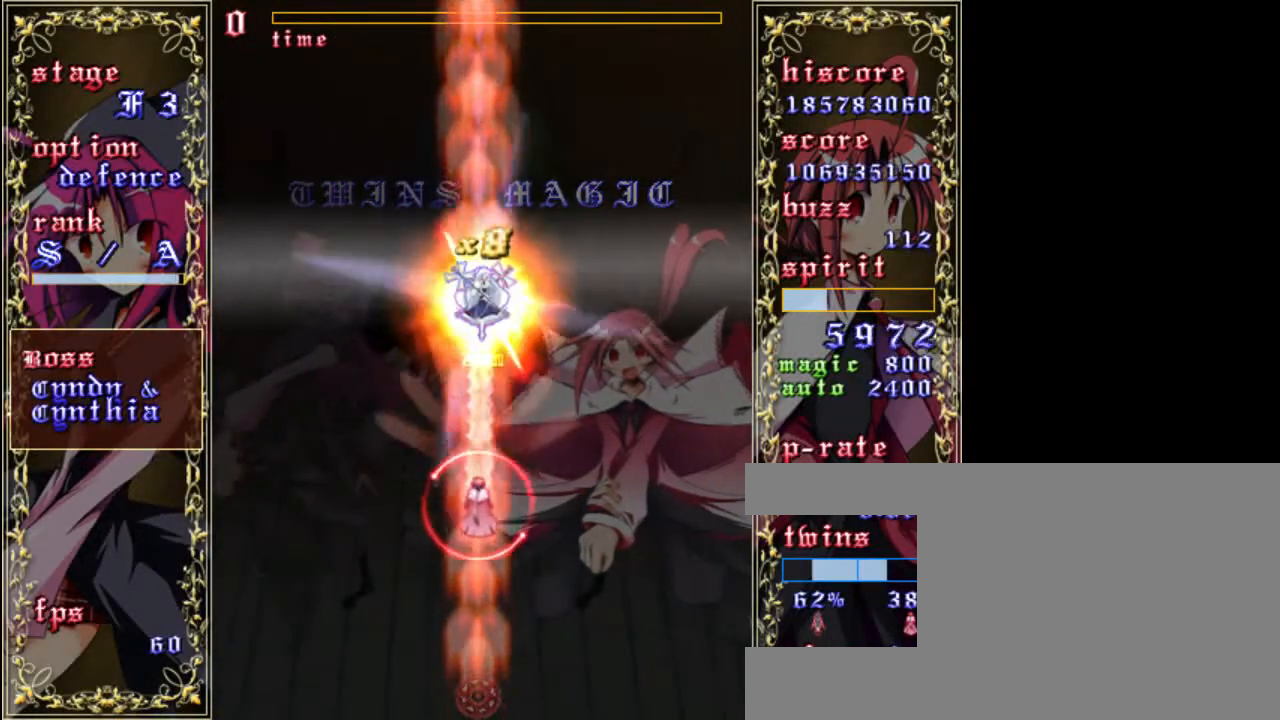
{"keys": ["down"], "events": [[433, "z", "up"]]}
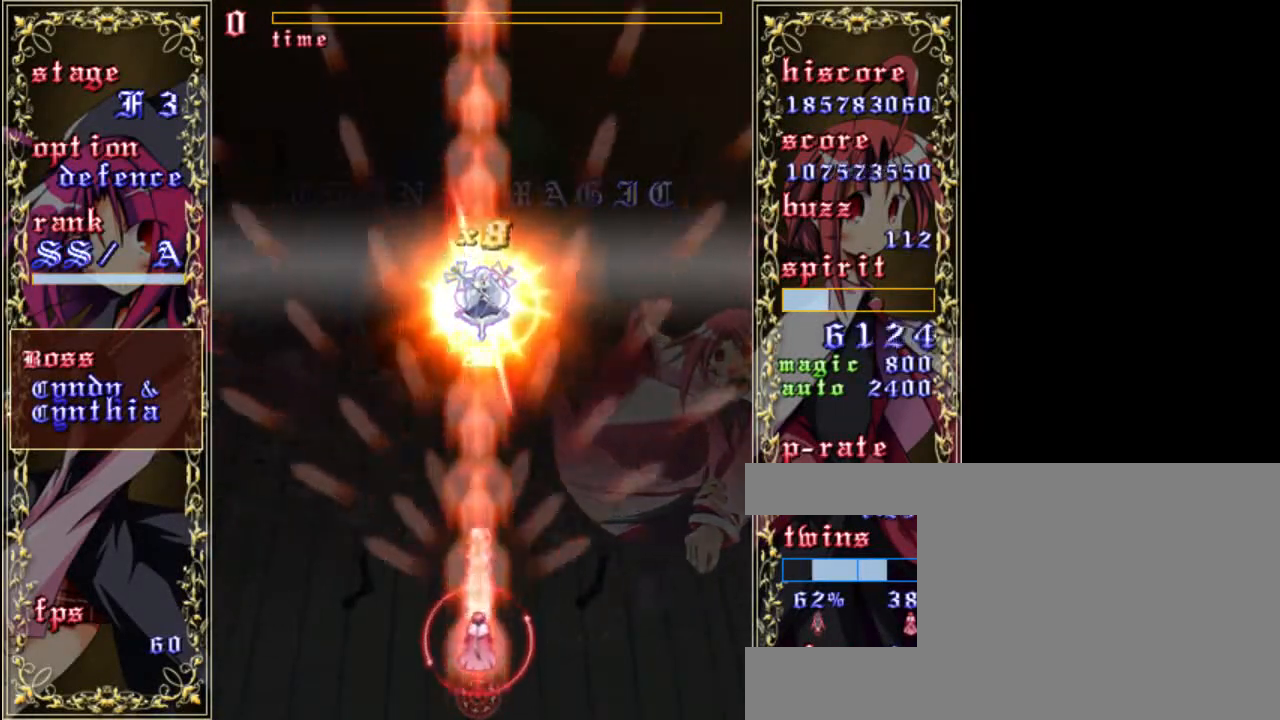
{"keys": [], "events": [[300, "down", "up"]]}
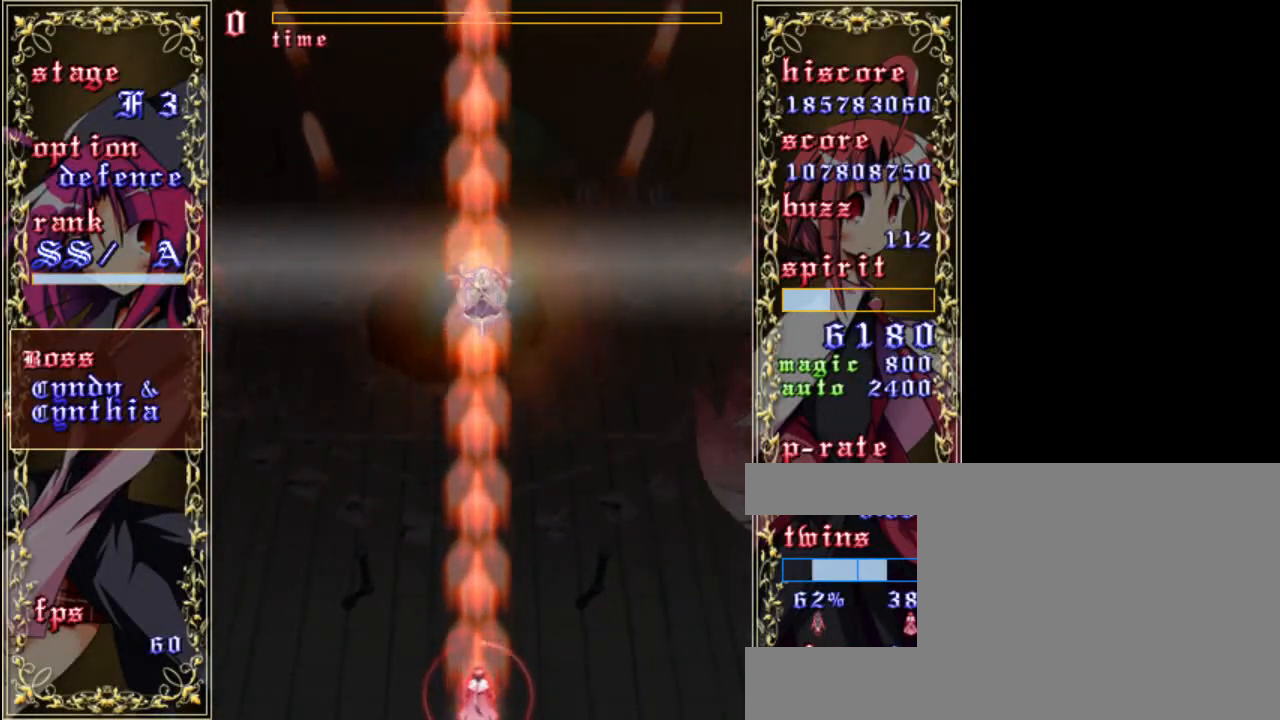
{"keys": [], "events": [[33, "left", "down"], [100, "left", "up"]]}
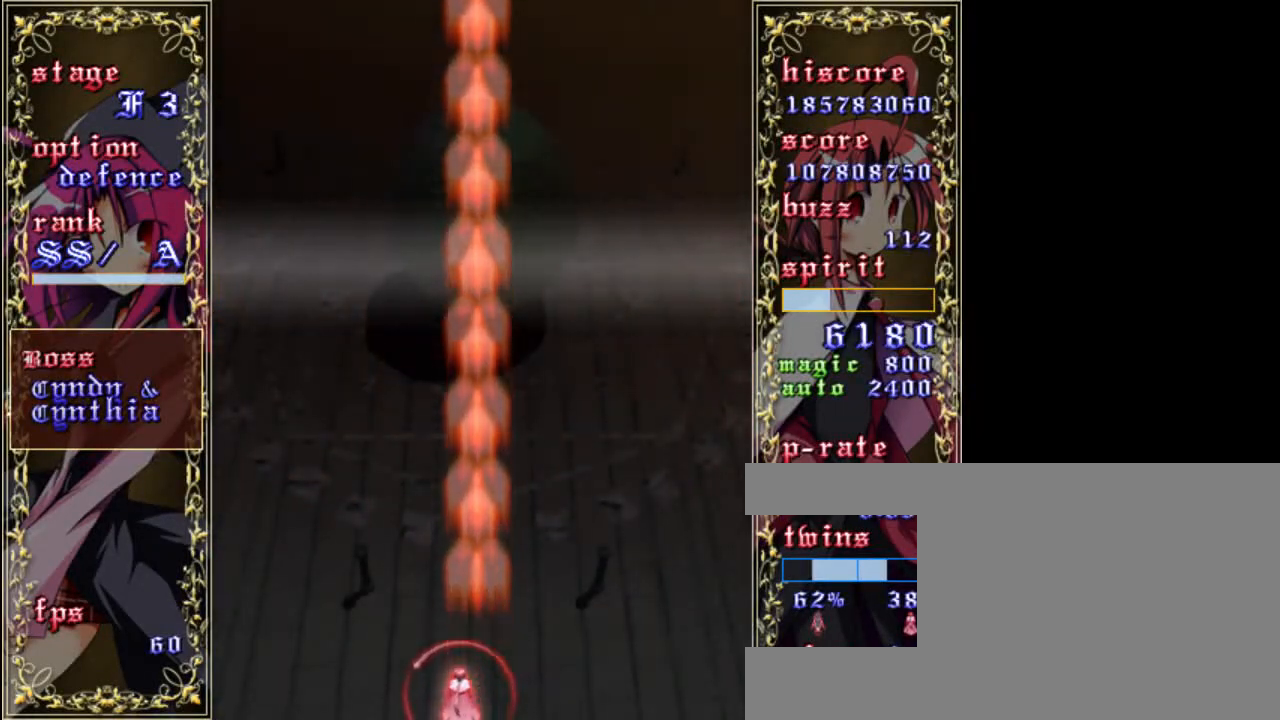
{"keys": [], "events": []}
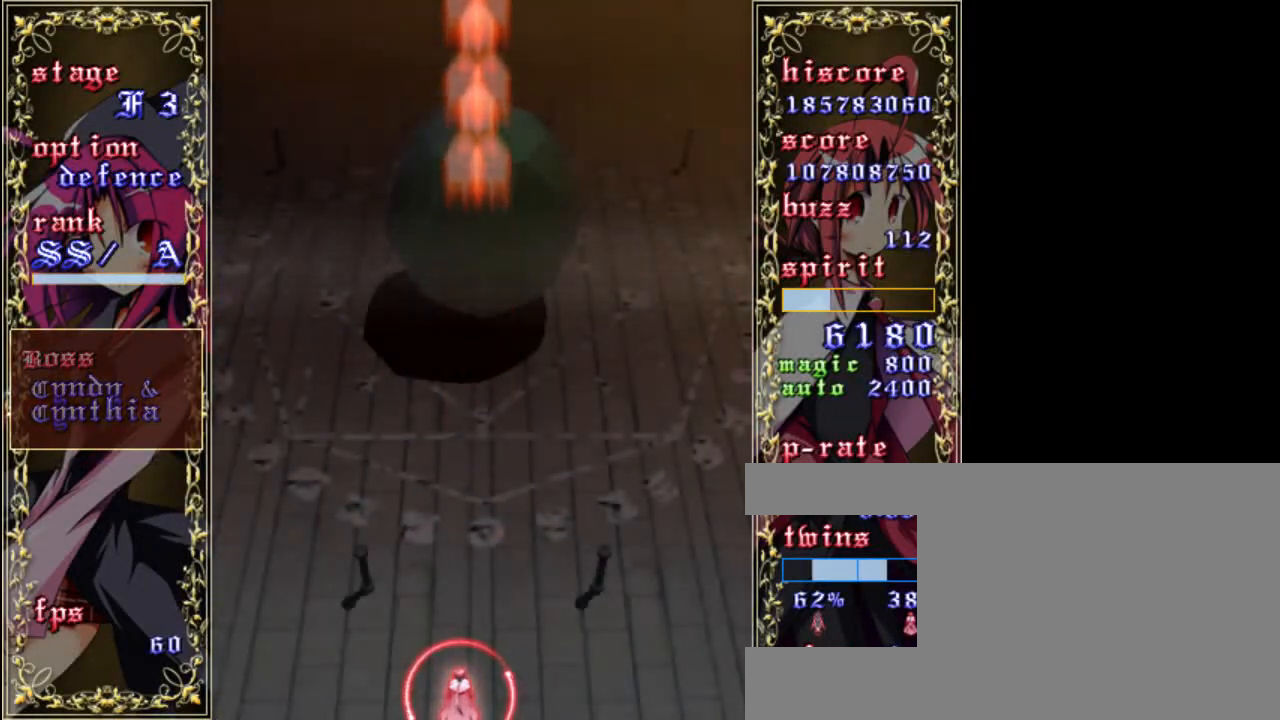
{"keys": [], "events": []}
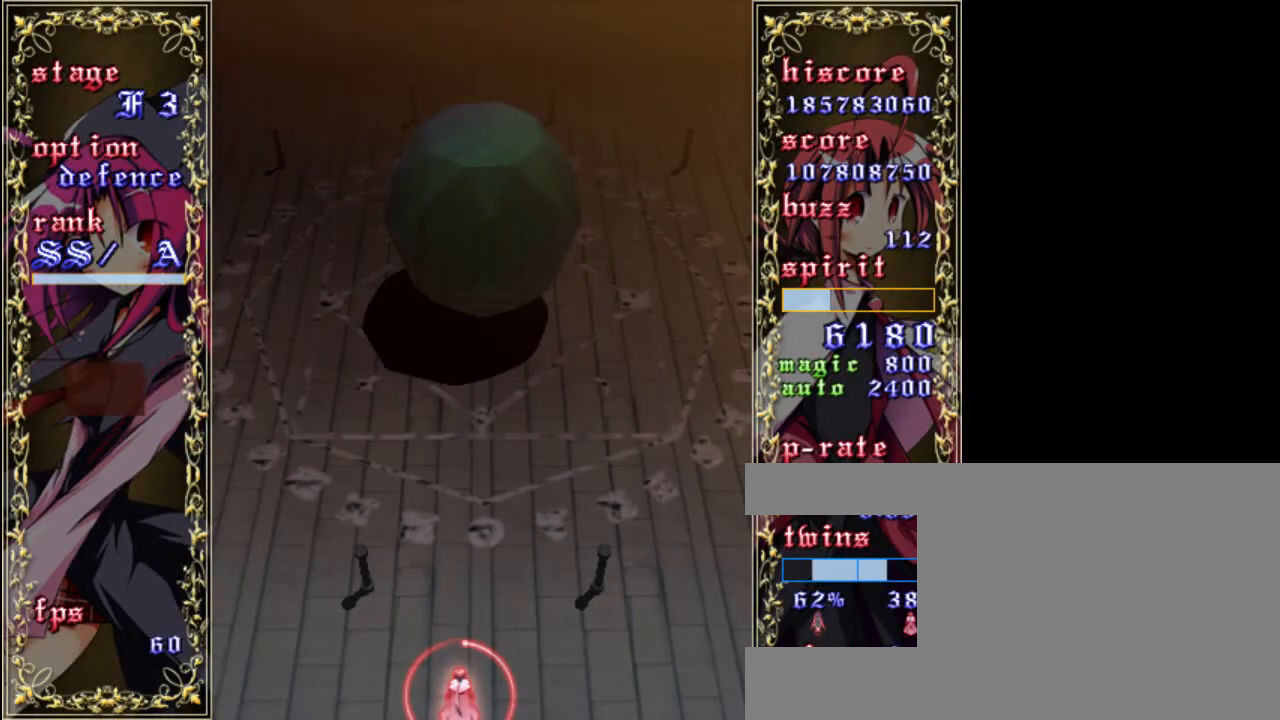
{"keys": [], "events": []}
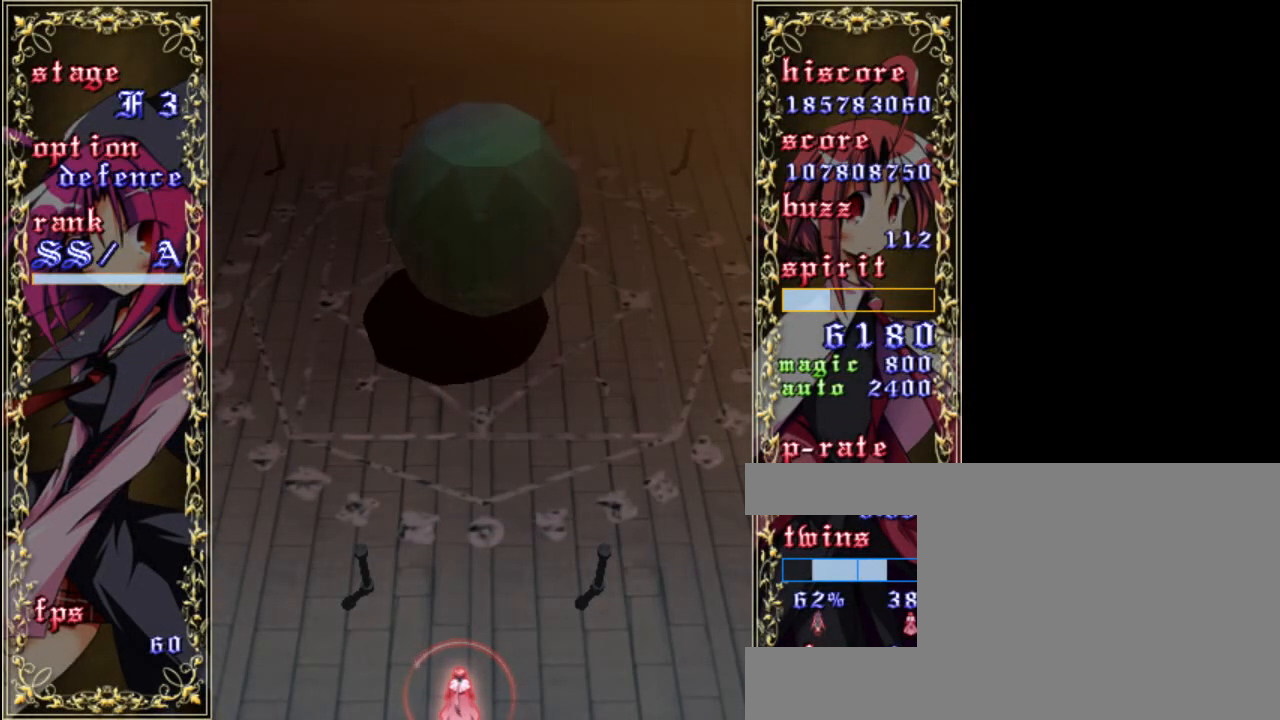
{"keys": [], "events": []}
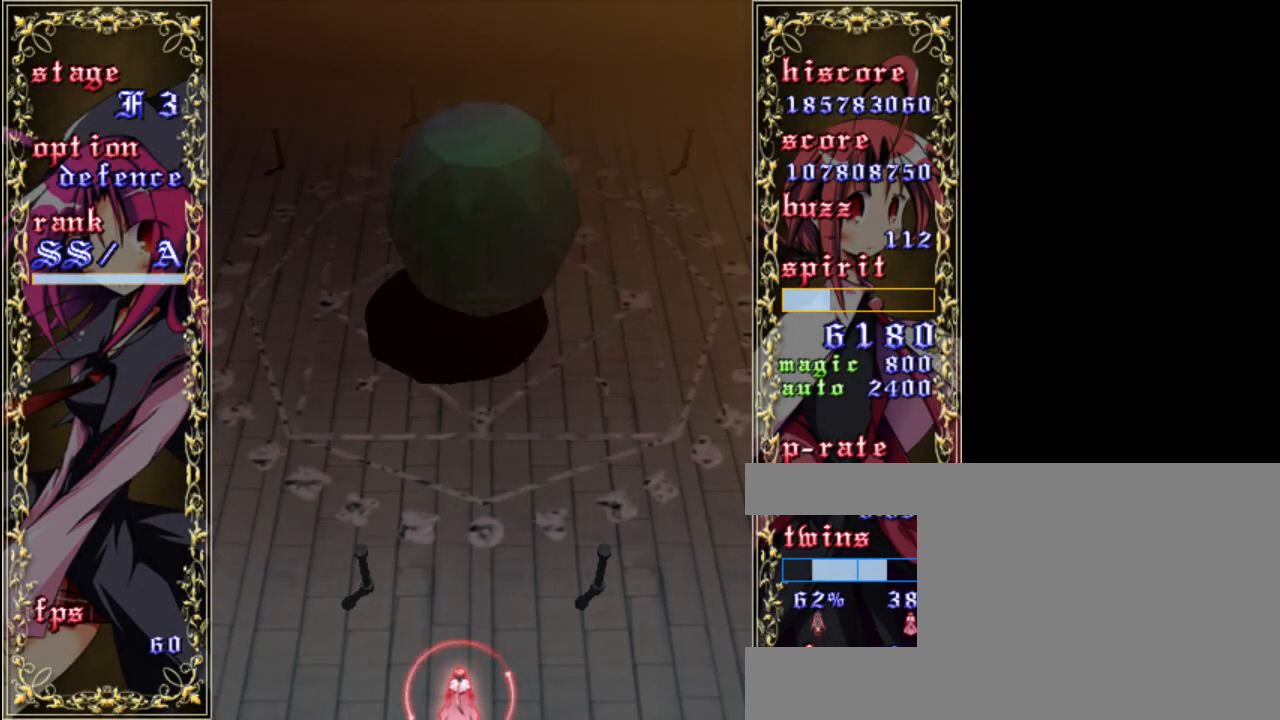
{"keys": [], "events": []}
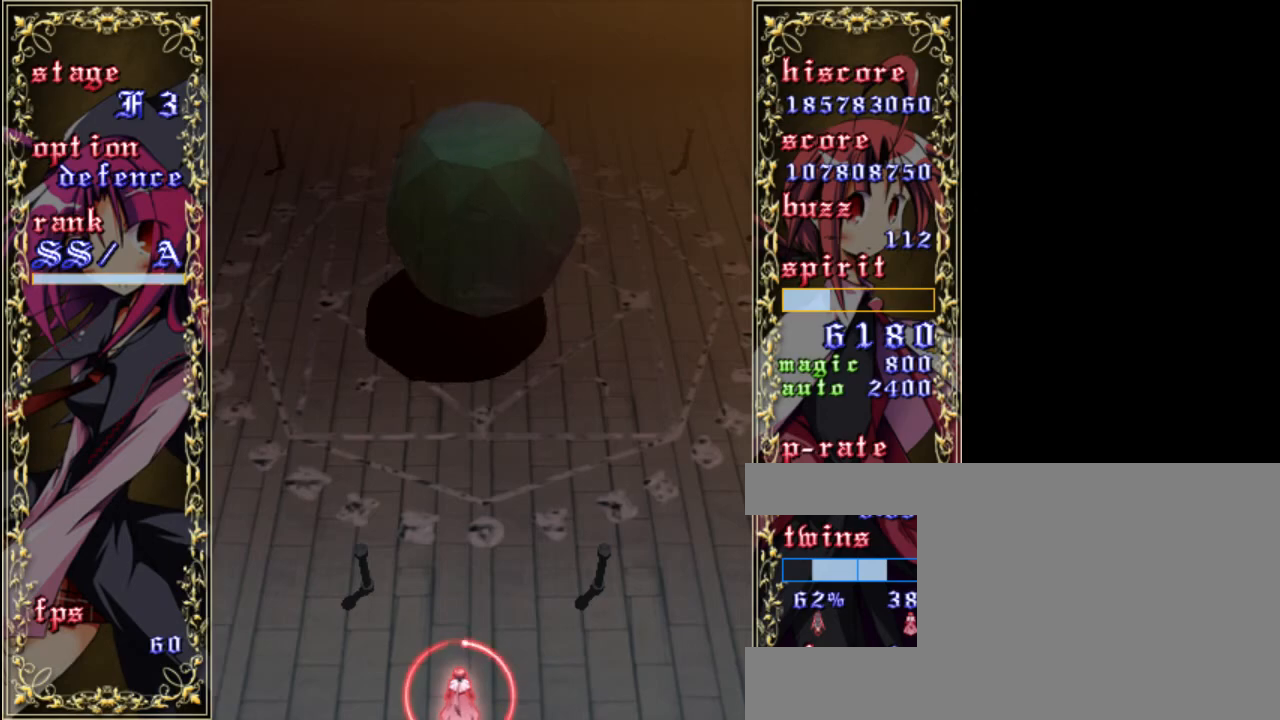
{"keys": [], "events": []}
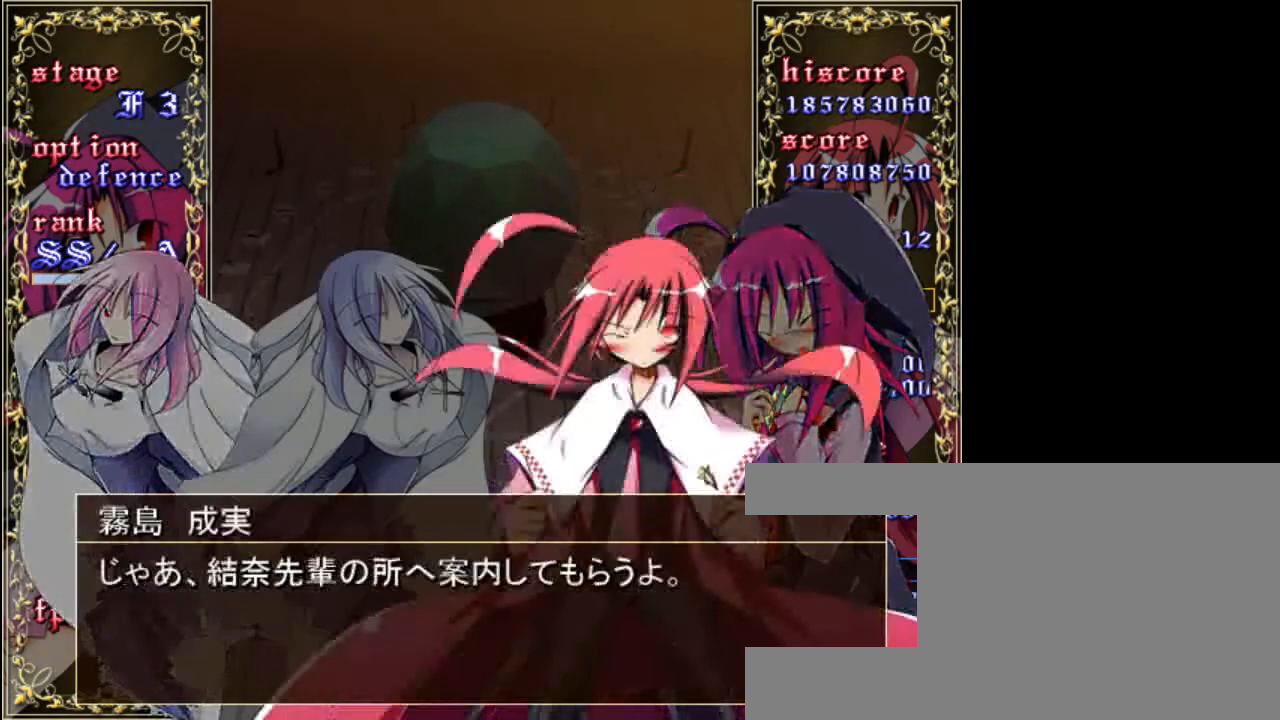
{"keys": [], "events": []}
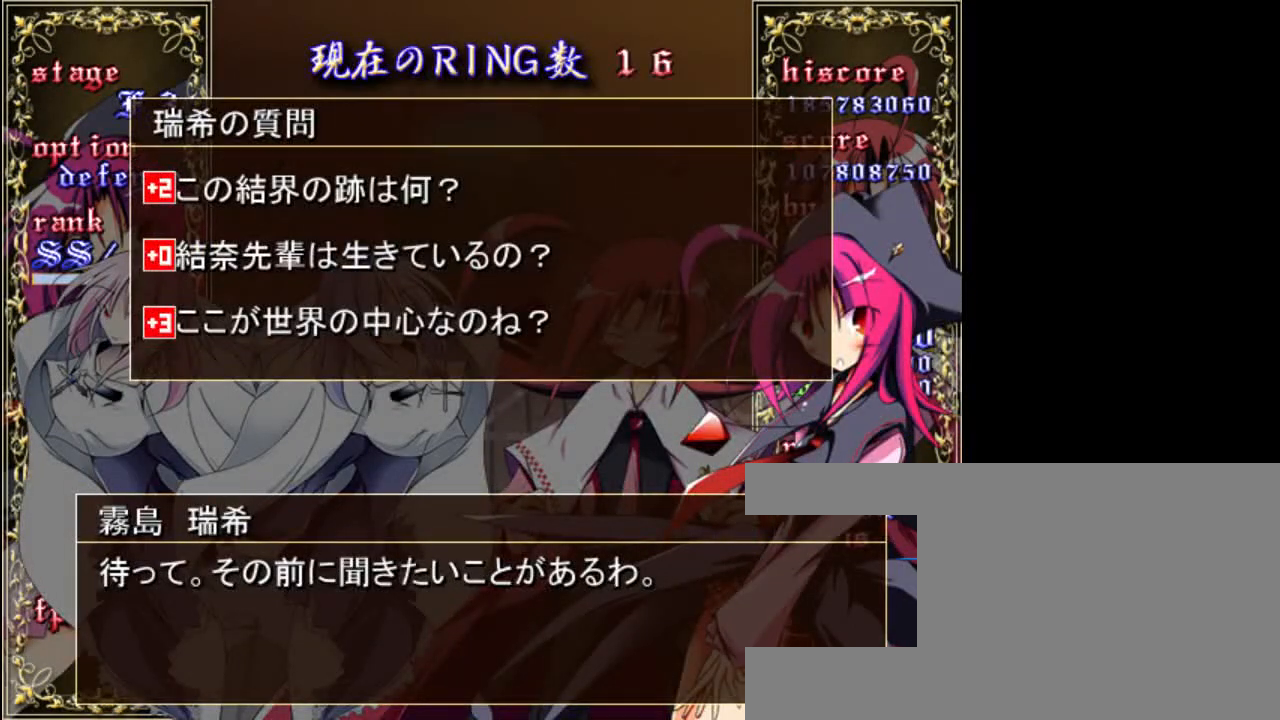
{"keys": ["shift"], "events": [[150, "up", "down"], [217, "up", "up"], [317, "up", "down"], [417, "up", "up"], [483, "shift", "down"]]}
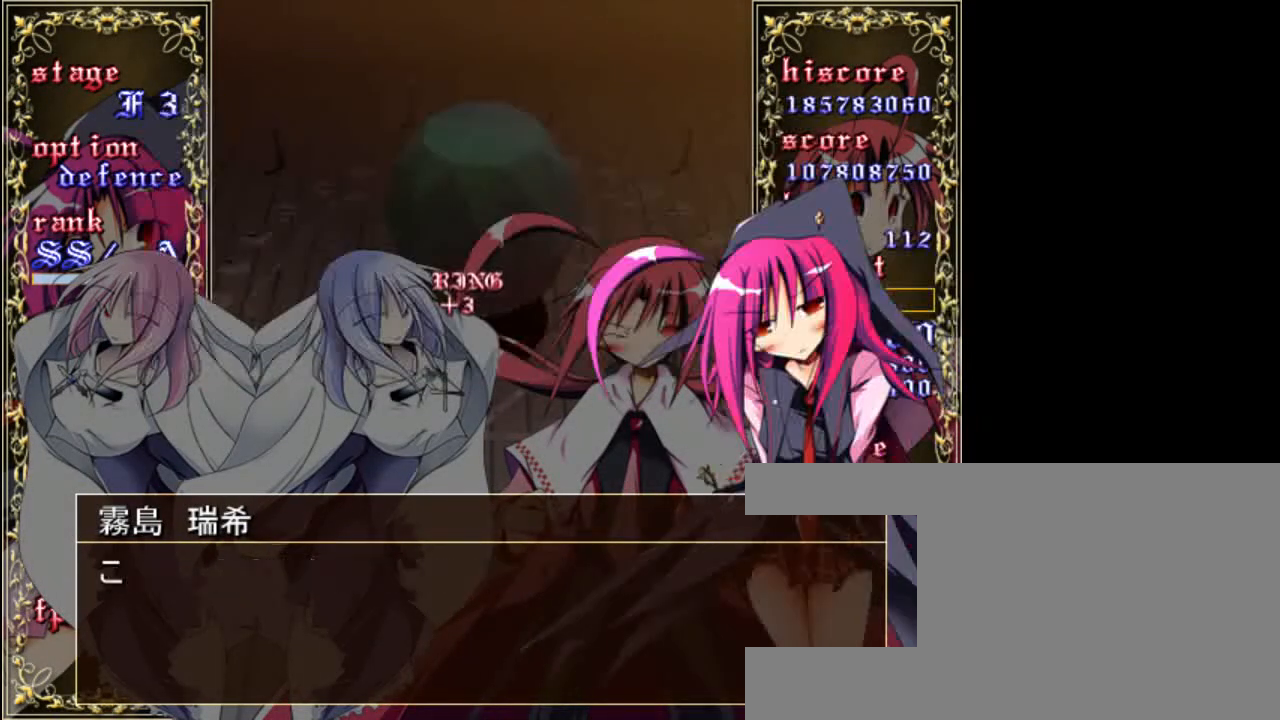
{"keys": [], "events": [[117, "shift", "up"]]}
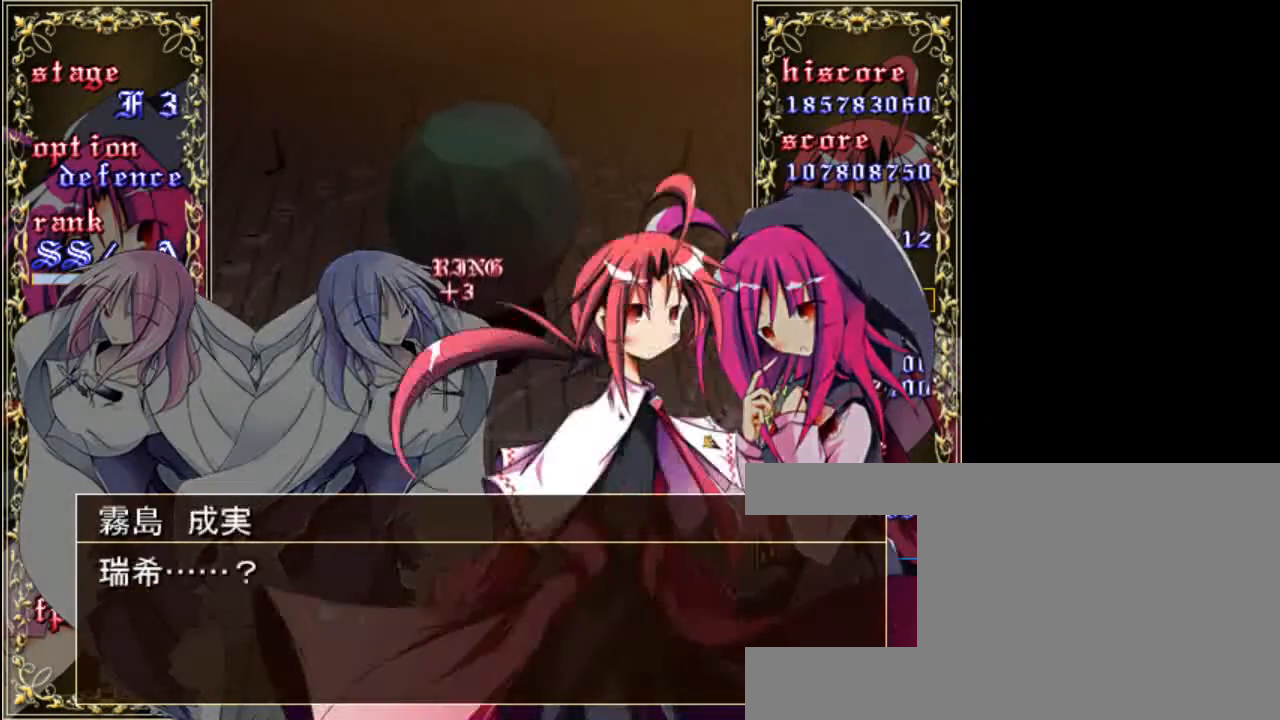
{"keys": [], "events": []}
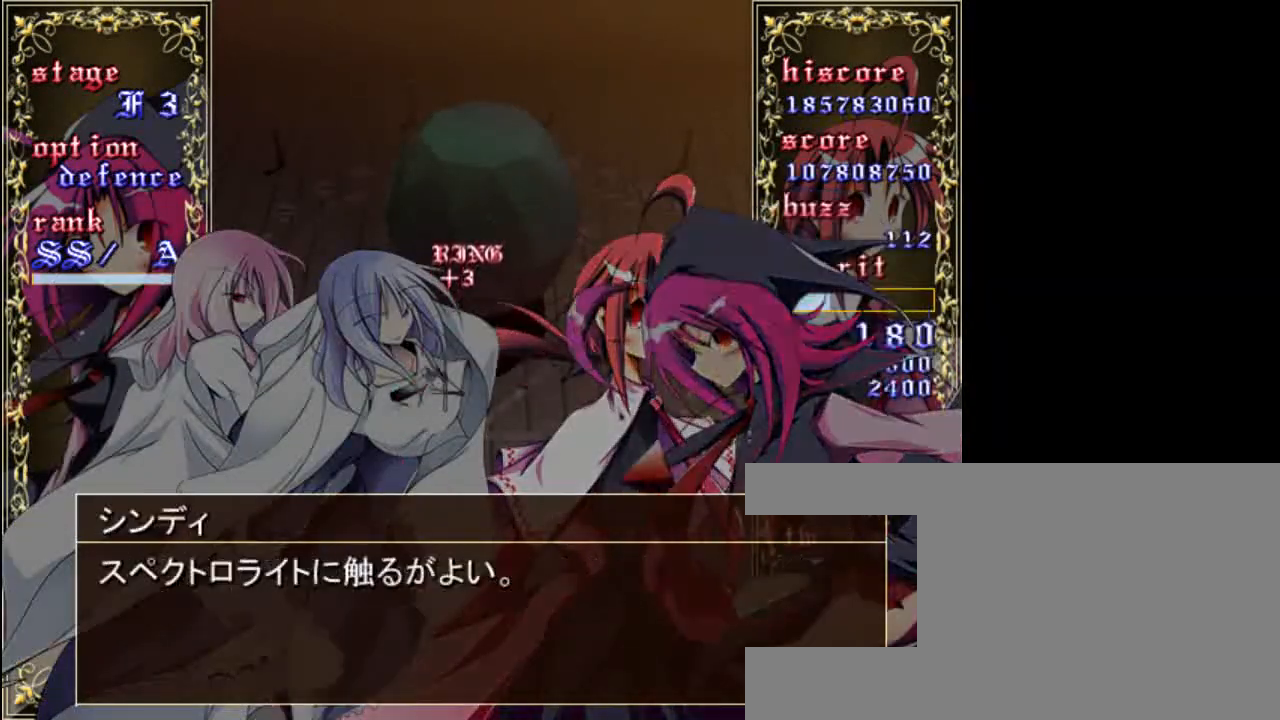
{"keys": [], "events": []}
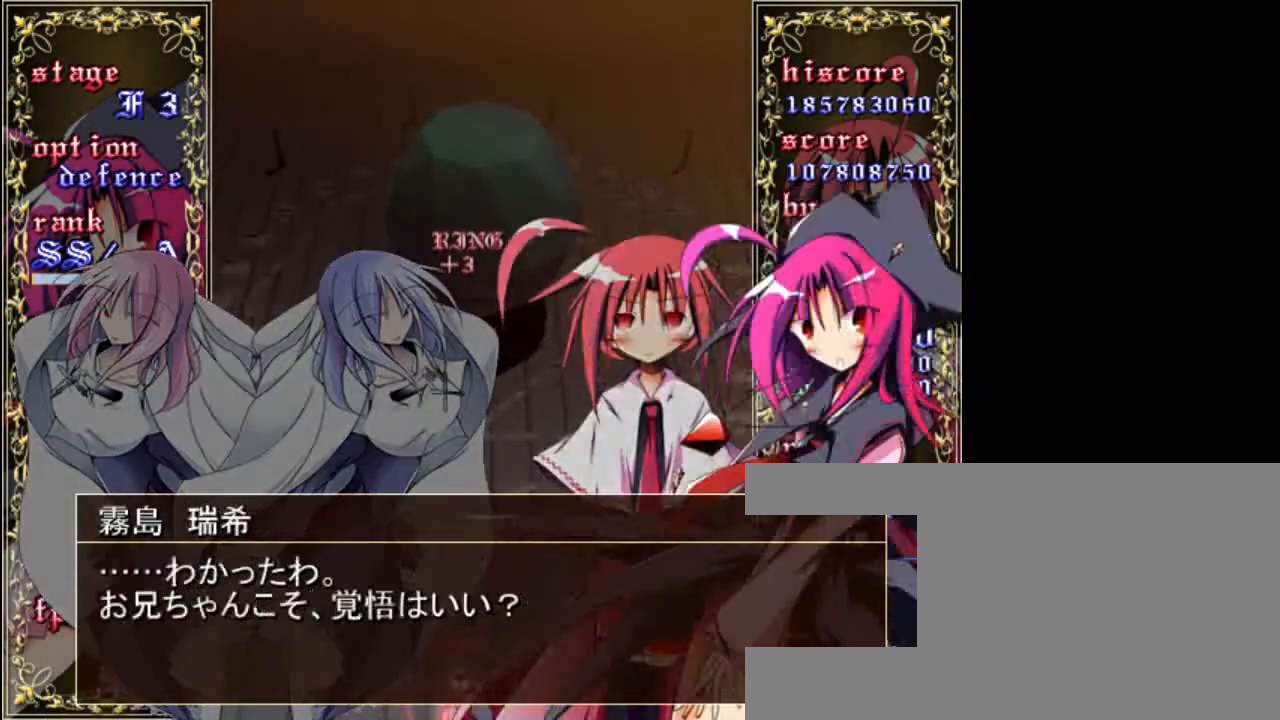
{"keys": [], "events": []}
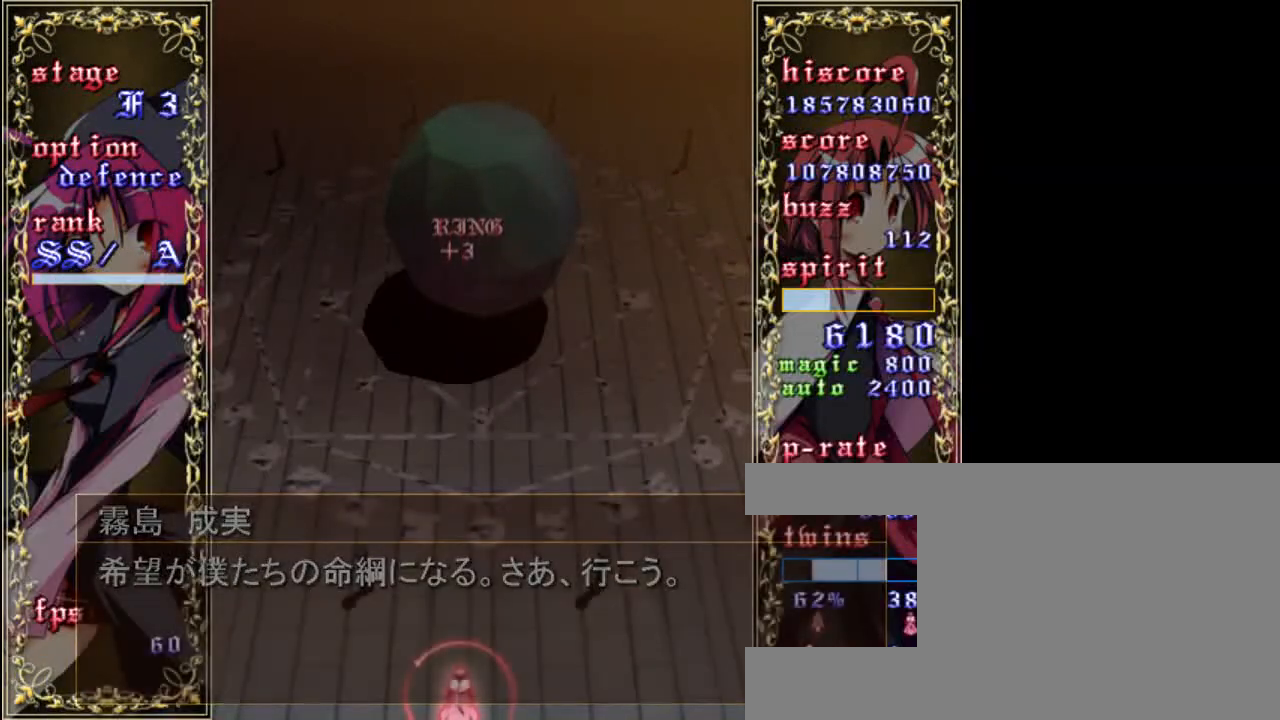
{"keys": [], "events": []}
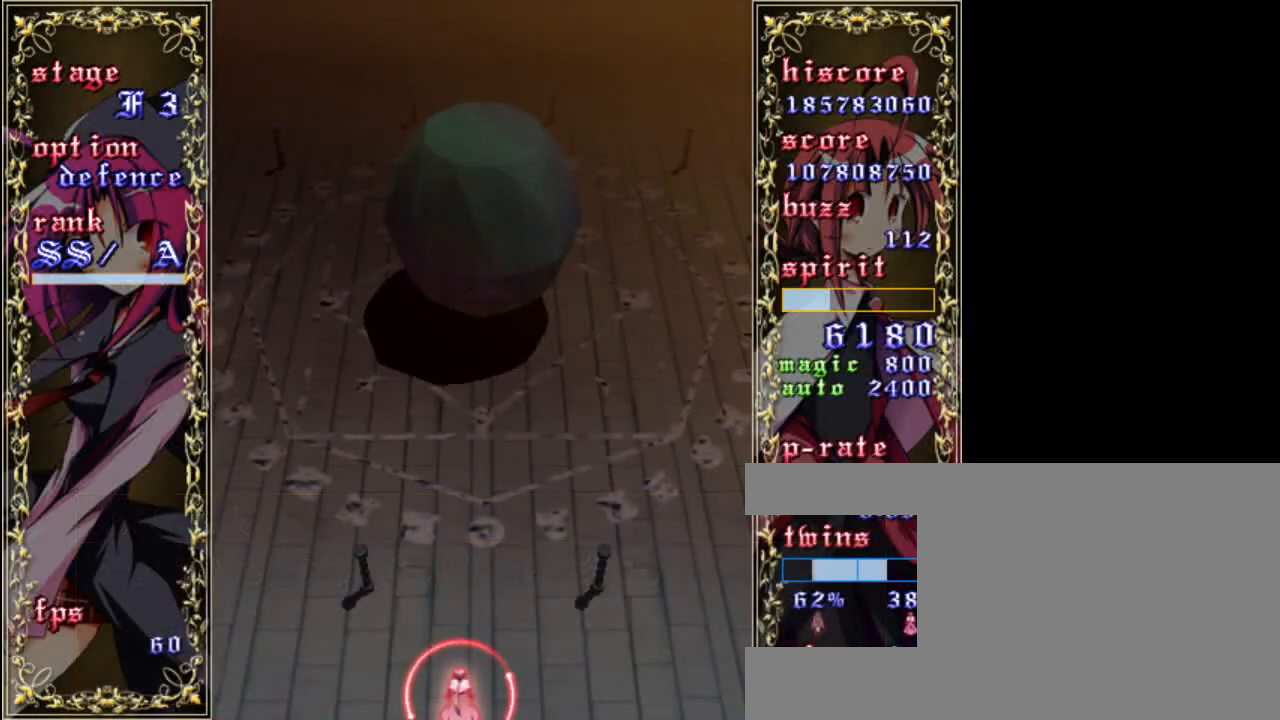
{"keys": [], "events": []}
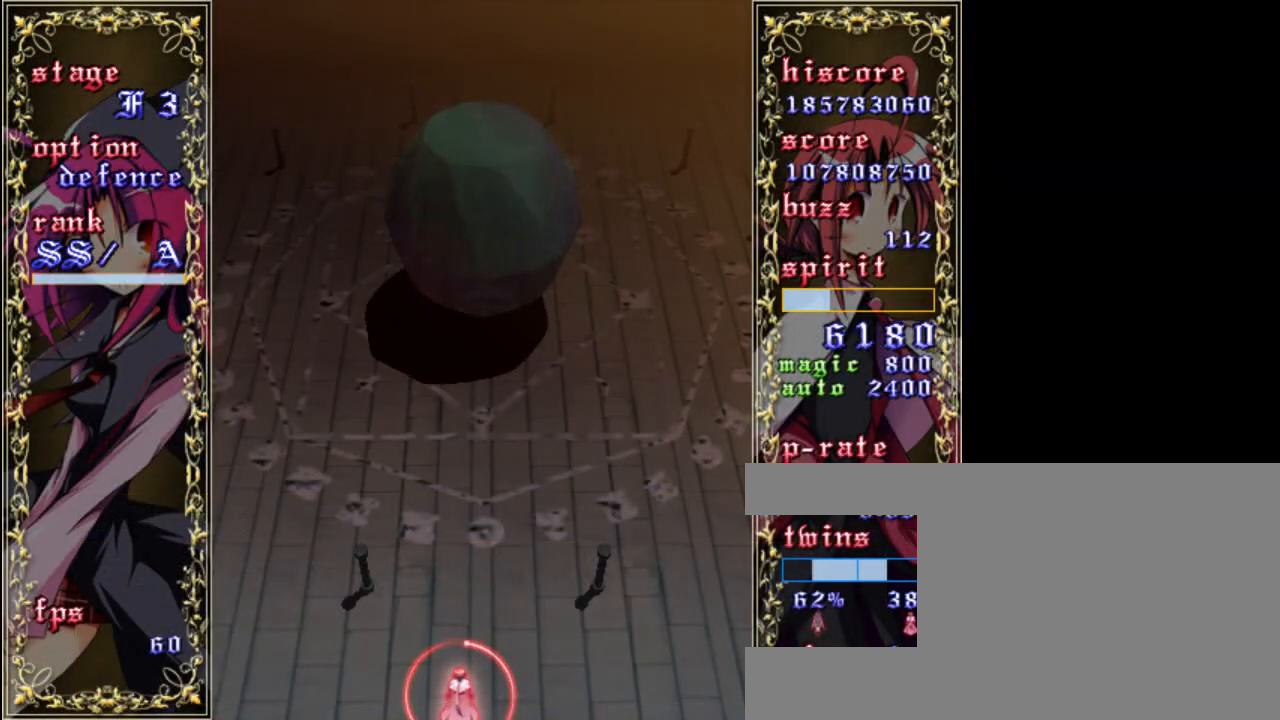
{"keys": [], "events": []}
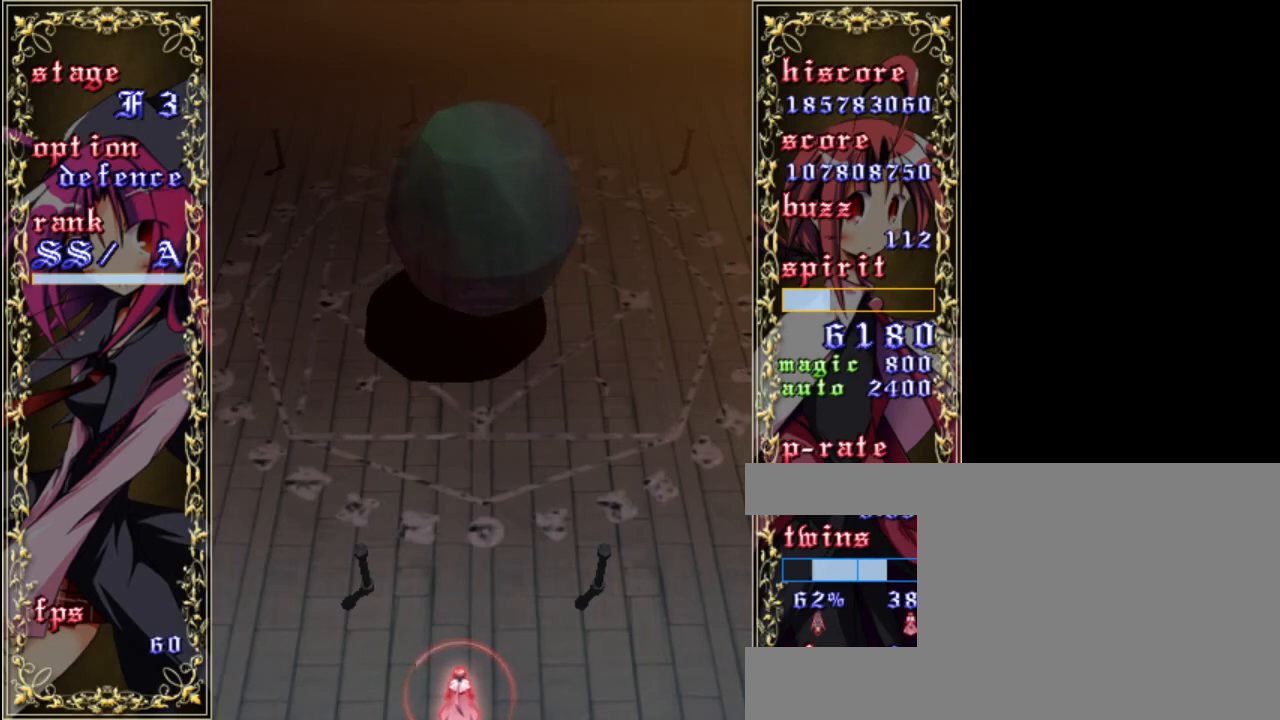
{"keys": [], "events": []}
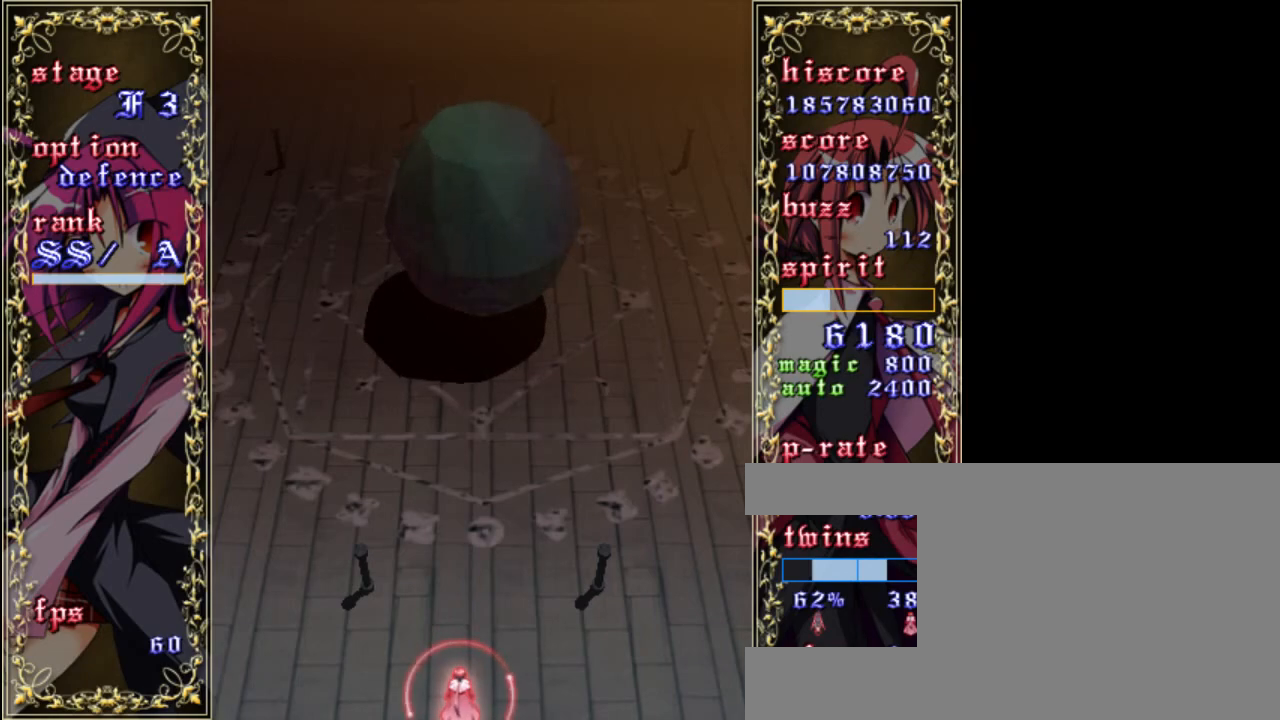
{"keys": [], "events": []}
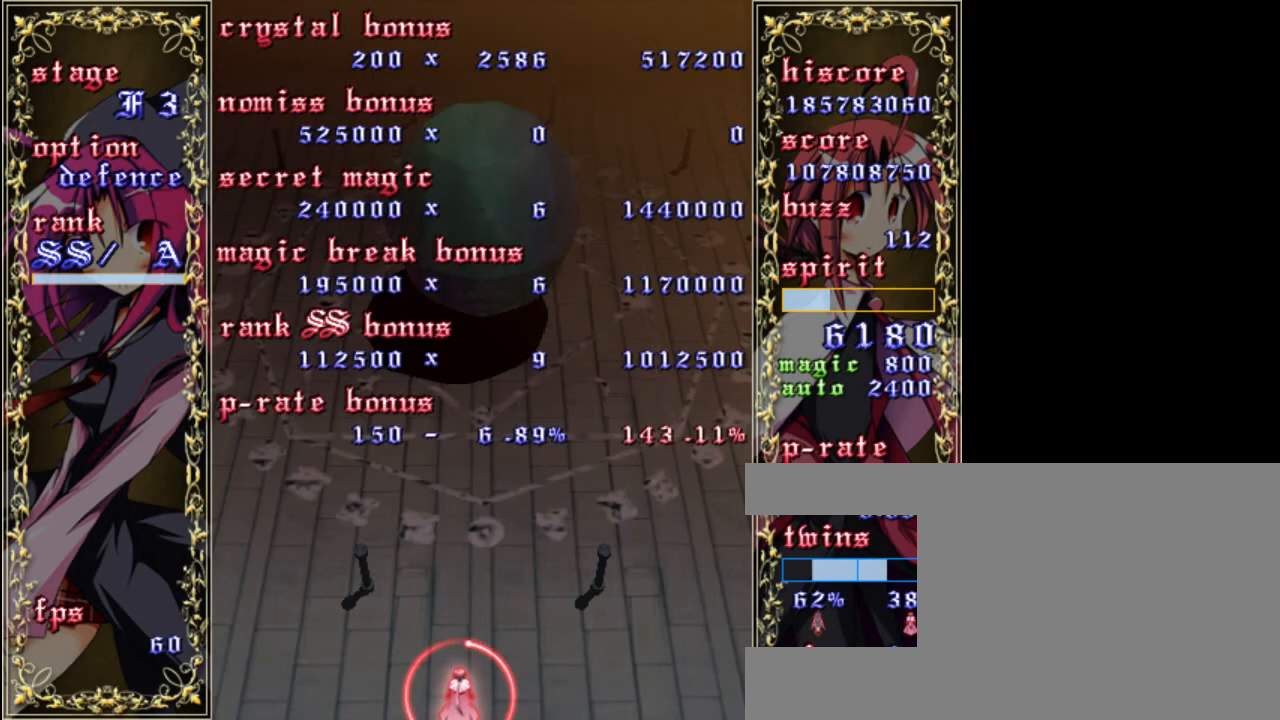
{"keys": [], "events": [[117, "shift", "down"], [150, "z", "down"], [250, "z", "up"], [300, "shift", "up"]]}
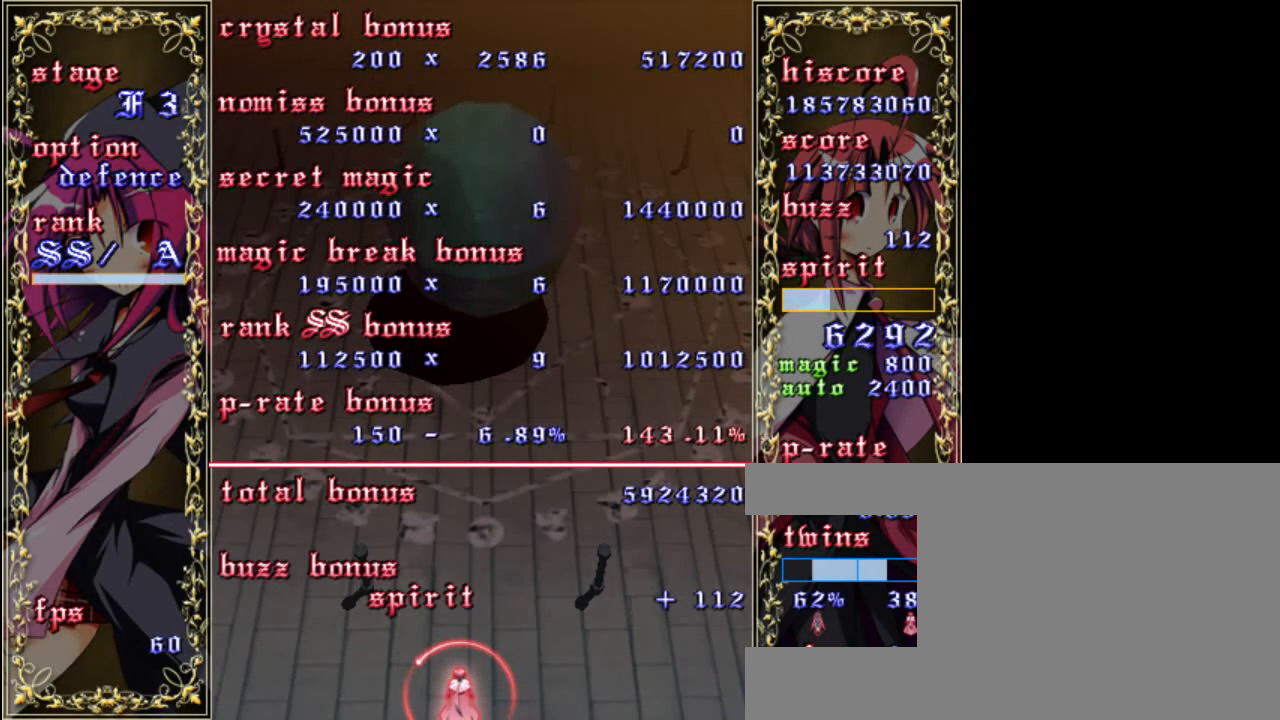
{"keys": [], "events": [[17, "shift", "down"], [17, "z", "down"], [117, "z", "up"], [167, "shift", "up"], [250, "shift", "down"], [300, "z", "down"], [417, "shift", "up"], [417, "z", "up"]]}
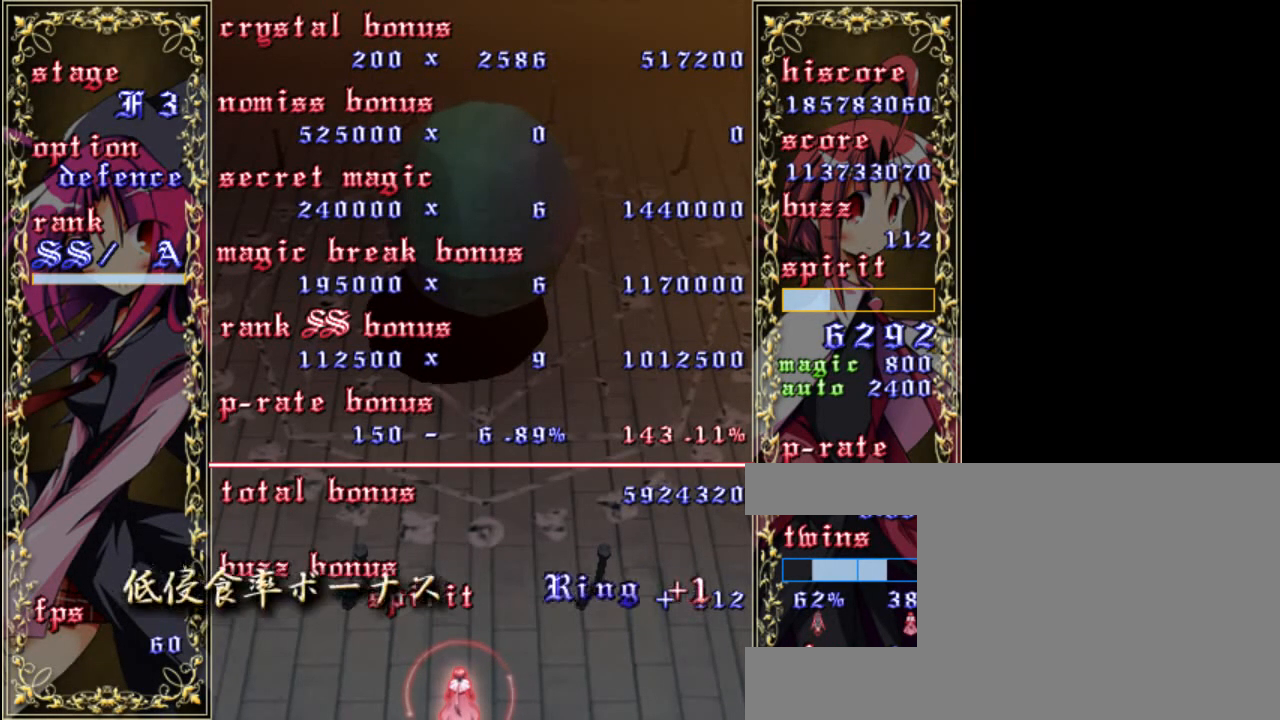
{"keys": ["shift", "z"], "events": [[100, "shift", "down"], [133, "z", "down"], [200, "z", "up"], [233, "shift", "up"], [433, "shift", "down"], [433, "z", "down"]]}
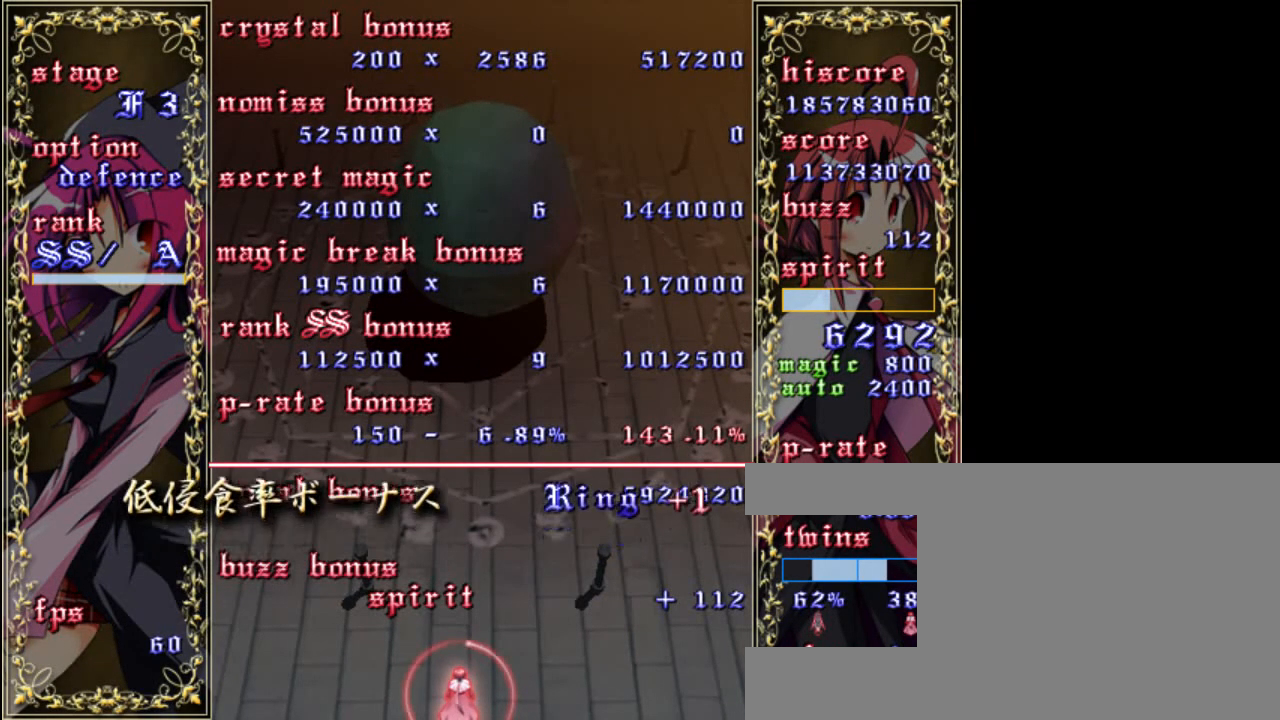
{"keys": [], "events": [[33, "shift", "up"], [33, "z", "up"], [233, "shift", "down"], [233, "z", "down"], [333, "shift", "up"], [333, "z", "up"]]}
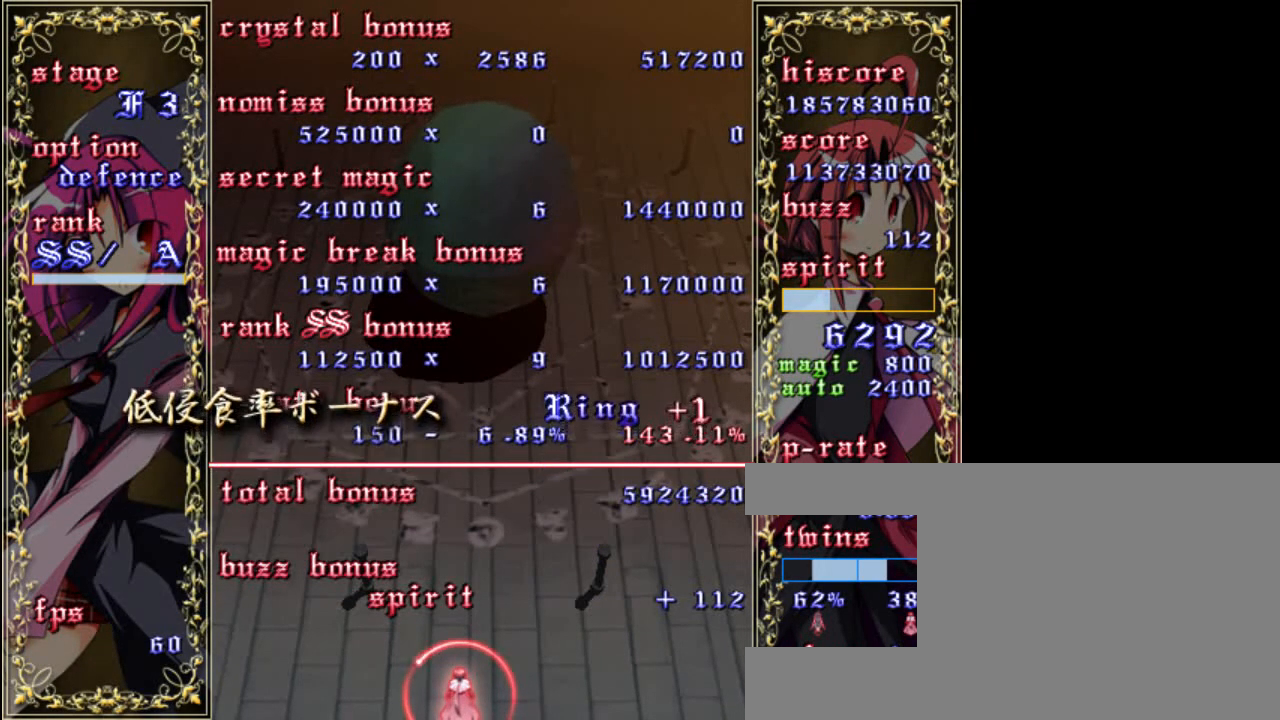
{"keys": [], "events": [[67, "shift", "down"], [100, "z", "down"], [167, "z", "up"], [200, "shift", "up"], [400, "shift", "down"], [400, "z", "down"], [500, "shift", "up"], [500, "z", "up"]]}
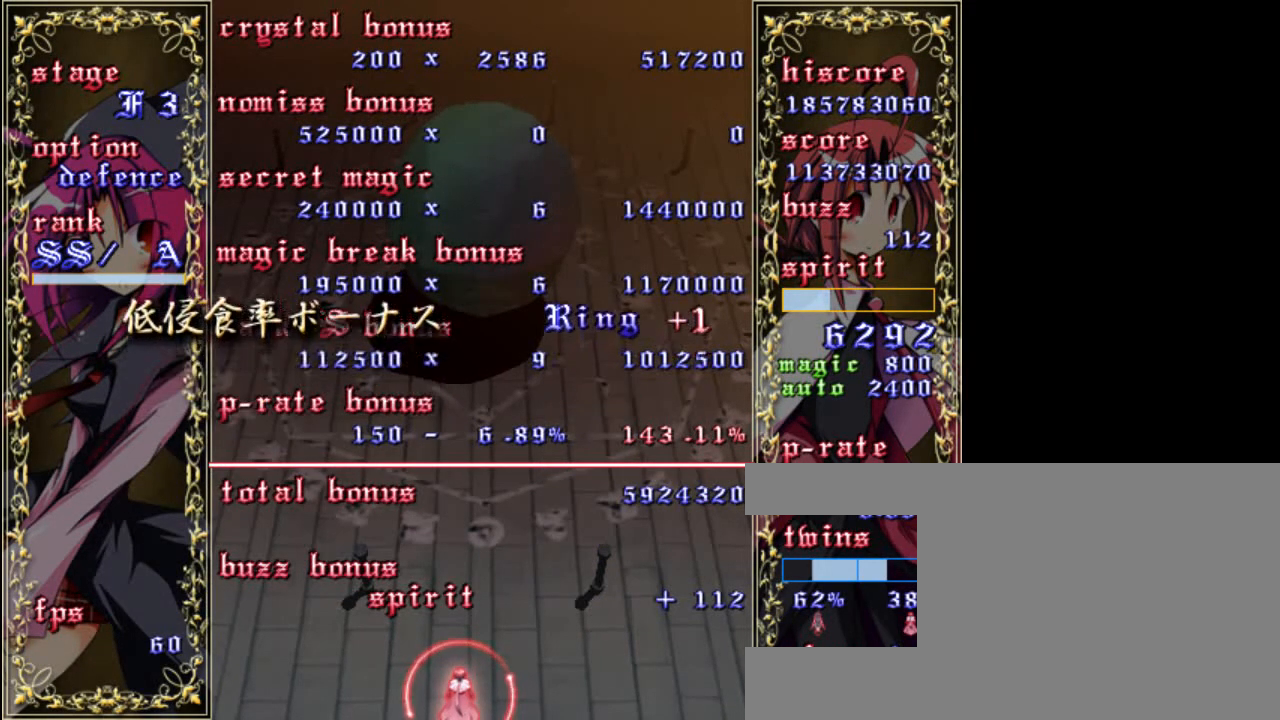
{"keys": [], "events": [[200, "shift", "down"], [200, "z", "down"], [300, "shift", "up"], [300, "z", "up"]]}